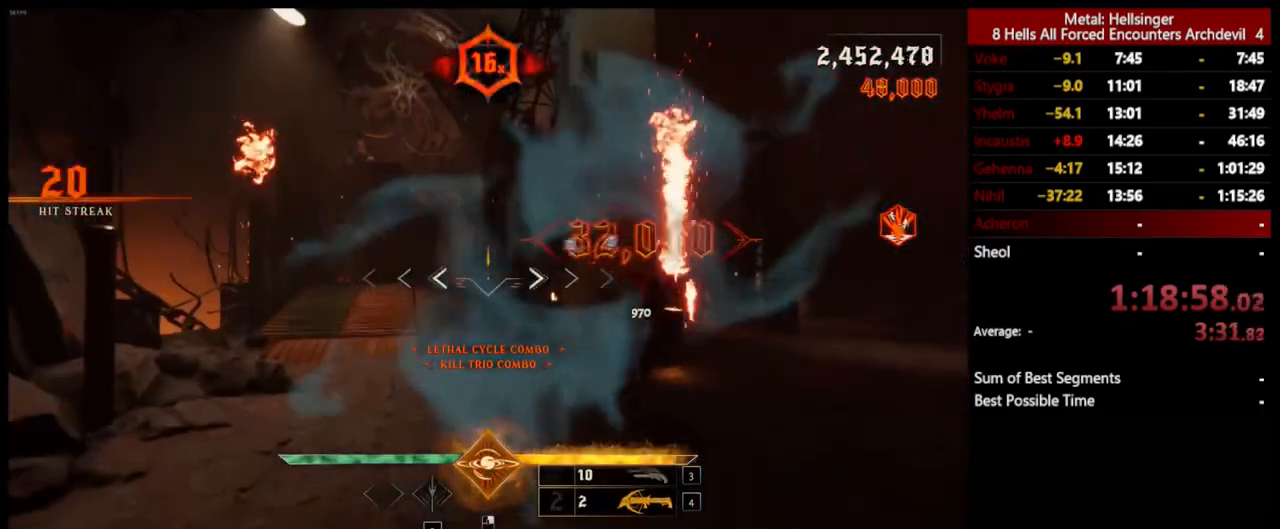
Gameplay with keyboard and mouse; each line is a JSON object with the keys and mouse buttons held at the frame after it. "events" lists presses ("down") and releases ("up") of "1", "2", "3", "4", "5", "a", "alt", "b", "c", "ctrl", "d", "e", "f", "g", "q", "r", "s", "shift", "space", "t", "tab", "v", "w", "x", "z", "mouse_left", "mouse_wheel", "mouse_right", "mouse_mb4" and "mouse_mb5" between this image and that frame as [ms after this image, input, new state], when the widget could be followed in between. "mouse_left", "mouse_wheel", "mouse_right", "mouse_mb4", "mouse_mb5" = the "left", "wheel", "right", "mb4", "mb5" buttons of the "mouse" list. No other keys are recorded. "wheel" means that the mouse wheel is clicked or scrolled. Mouse movement is not recorded.
{"keys": ["d", "shift", "space", "w"], "mouse": [], "events": [[117, "a", "up"], [234, "d", "down"], [401, "shift", "down"], [401, "space", "down"]]}
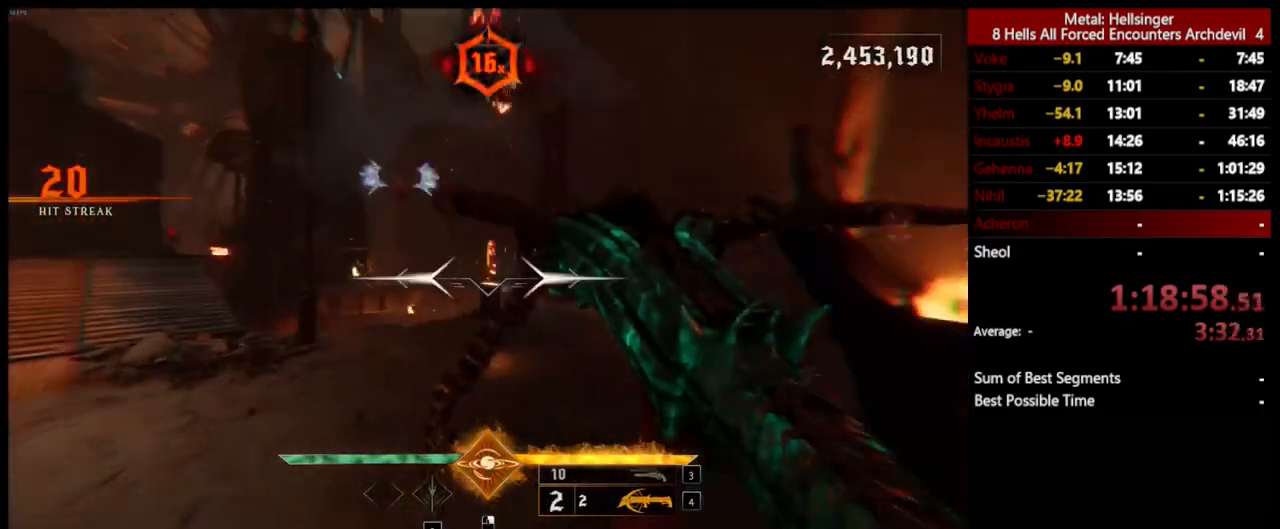
{"keys": ["a"], "mouse": [], "events": [[83, "shift", "up"], [150, "space", "up"], [384, "a", "down"], [484, "w", "up"], [501, "d", "up"]]}
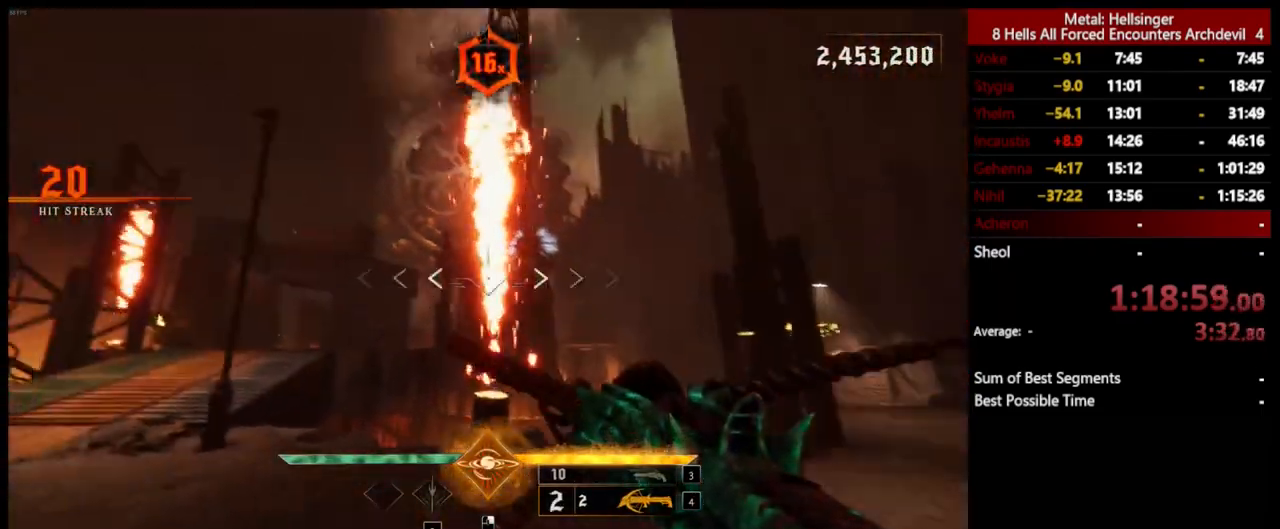
{"keys": ["a", "s"], "mouse": [], "events": [[100, "s", "down"], [451, "mouse_right", "down"], [501, "mouse_right", "up"]]}
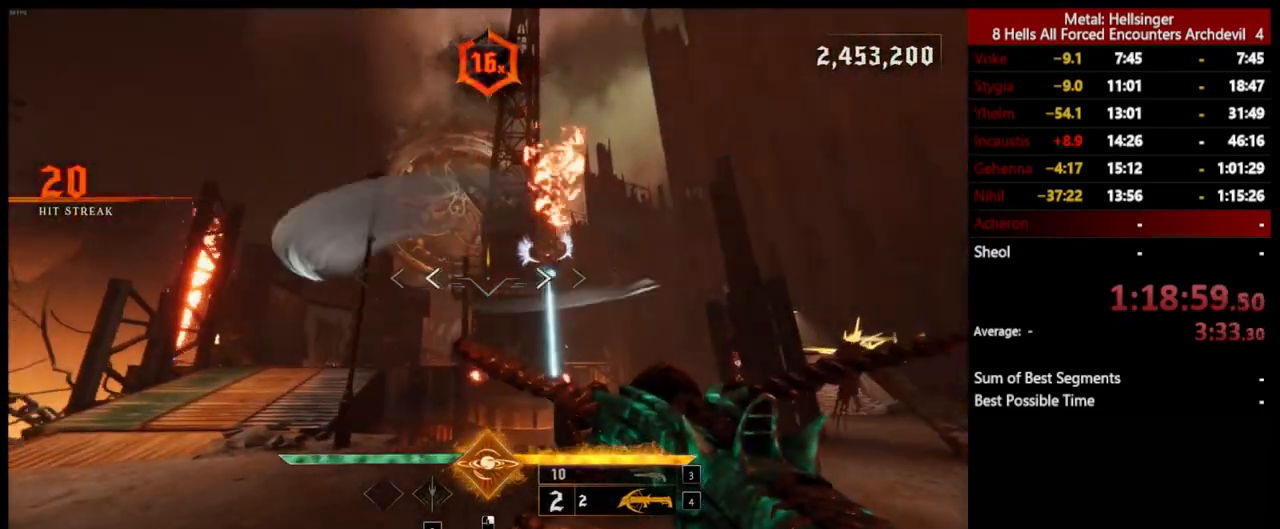
{"keys": ["4", "a"], "mouse": [], "events": [[100, "s", "up"], [300, "3", "down"], [434, "3", "up"], [484, "4", "down"]]}
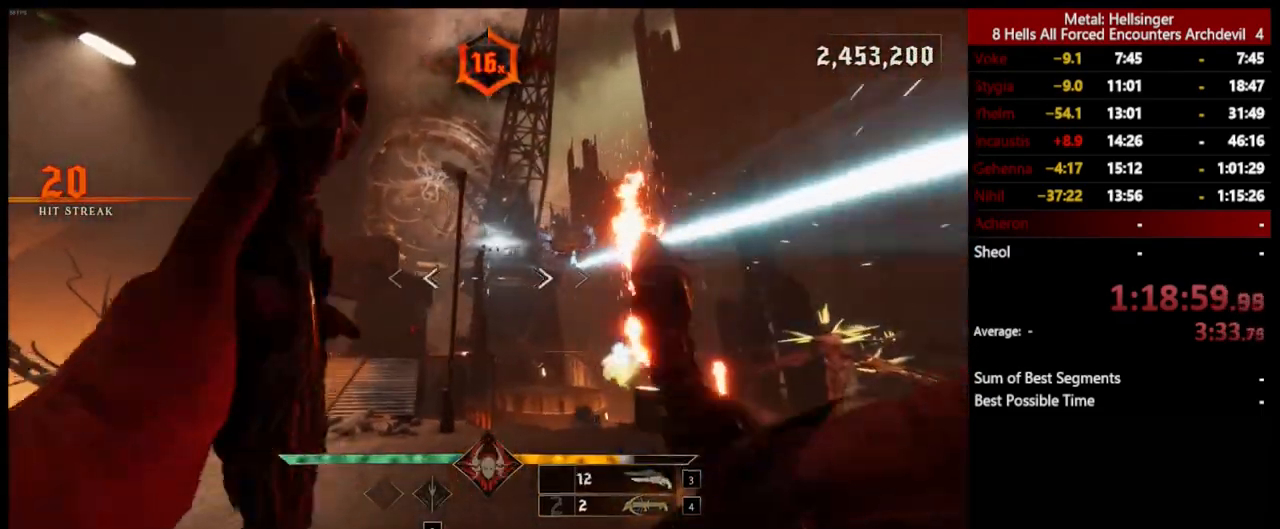
{"keys": ["d"], "mouse": [], "events": [[117, "w", "down"], [133, "4", "up"], [267, "a", "up"], [317, "d", "down"], [334, "w", "up"]]}
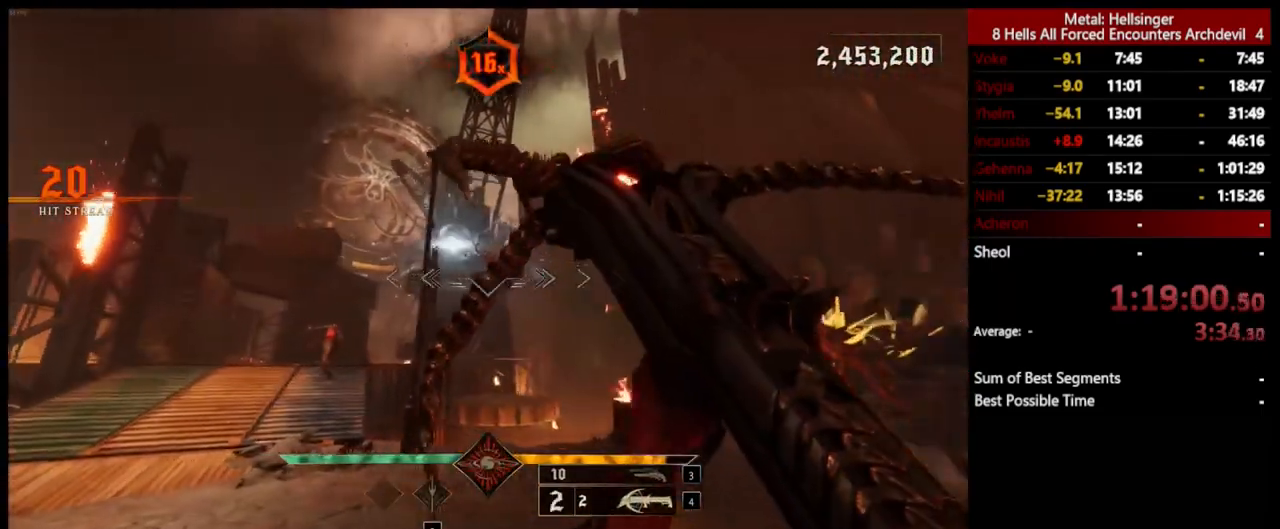
{"keys": ["d", "w"], "mouse": [], "events": [[33, "mouse_left", "down"], [133, "mouse_left", "up"], [401, "w", "down"]]}
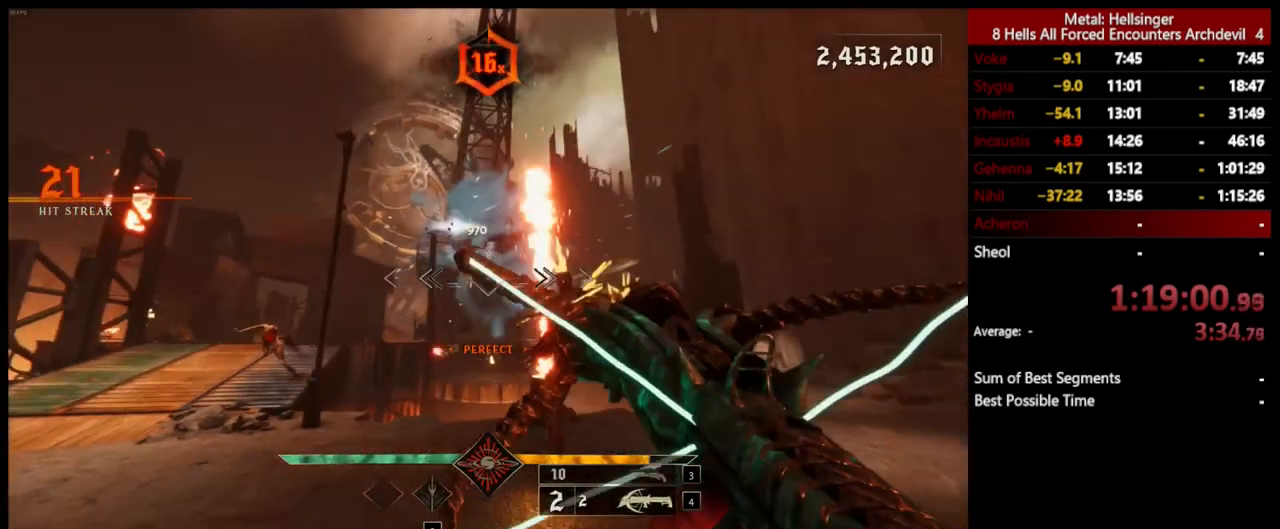
{"keys": ["a", "s"], "mouse": [], "events": [[50, "mouse_left", "down"], [133, "w", "up"], [150, "mouse_left", "up"], [200, "a", "down"], [200, "d", "up"], [250, "s", "down"]]}
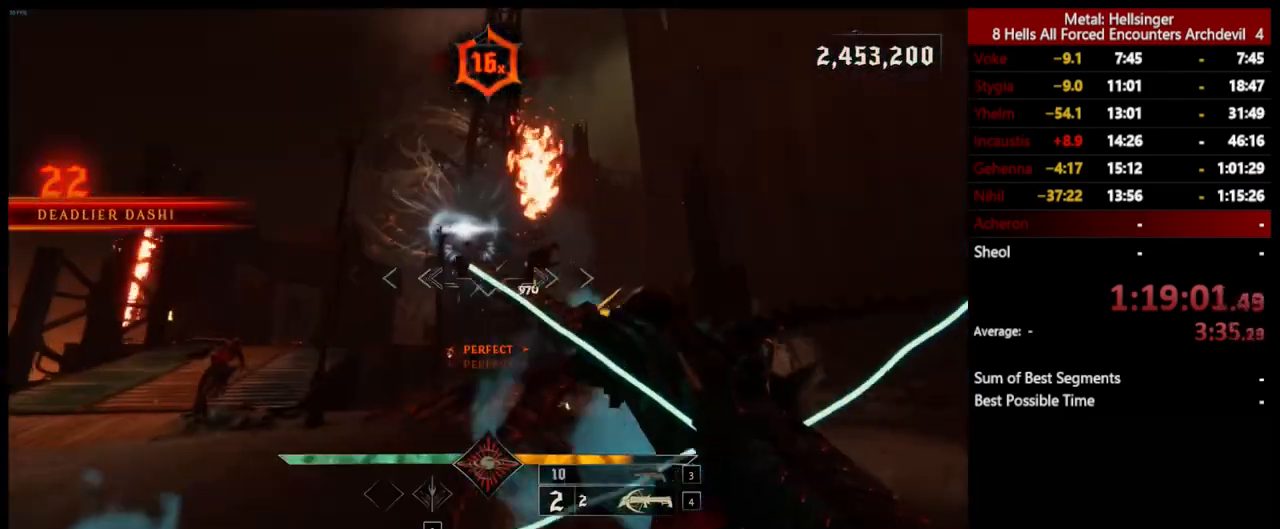
{"keys": ["a"], "mouse": [], "events": [[50, "s", "up"], [83, "mouse_left", "down"], [133, "a", "up"], [167, "mouse_left", "up"], [167, "w", "down"], [267, "a", "down"], [334, "w", "up"]]}
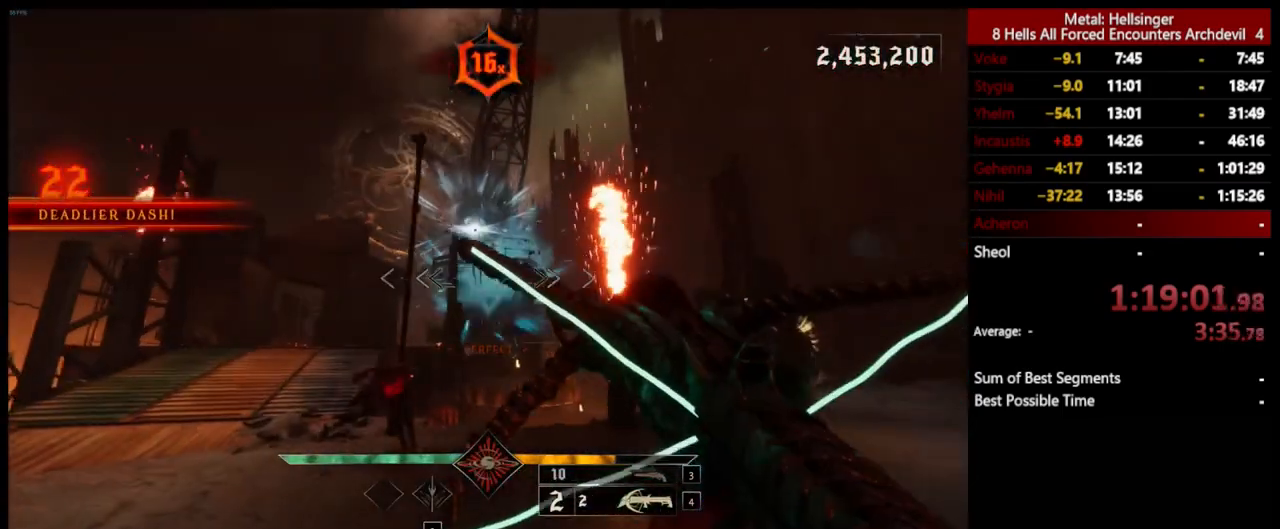
{"keys": ["a"], "mouse": [], "events": [[50, "space", "down"], [100, "mouse_left", "down"], [183, "mouse_left", "up"], [183, "space", "up"]]}
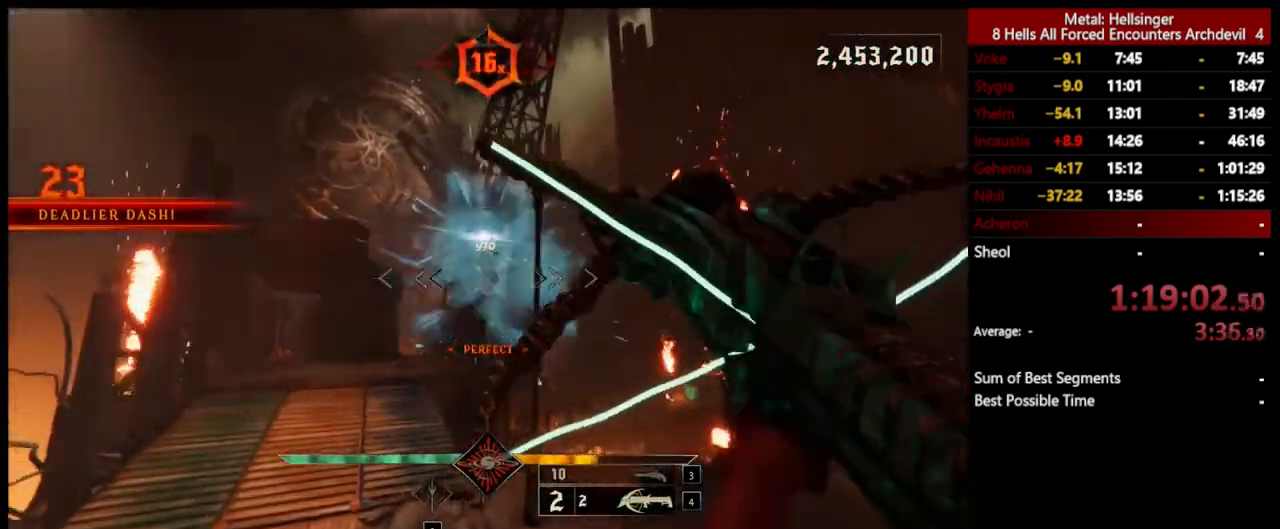
{"keys": ["w"], "mouse": [], "events": [[50, "space", "down"], [50, "w", "down"], [117, "mouse_left", "down"], [200, "space", "up"], [217, "mouse_left", "up"], [451, "a", "up"]]}
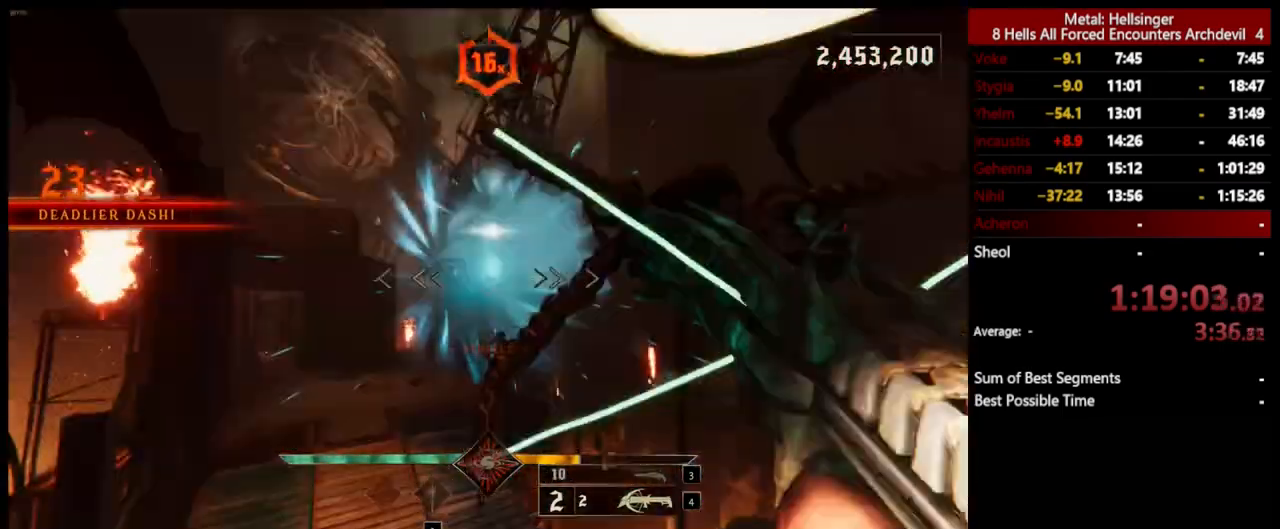
{"keys": ["w"], "mouse": [], "events": [[150, "mouse_left", "down"], [217, "mouse_left", "up"]]}
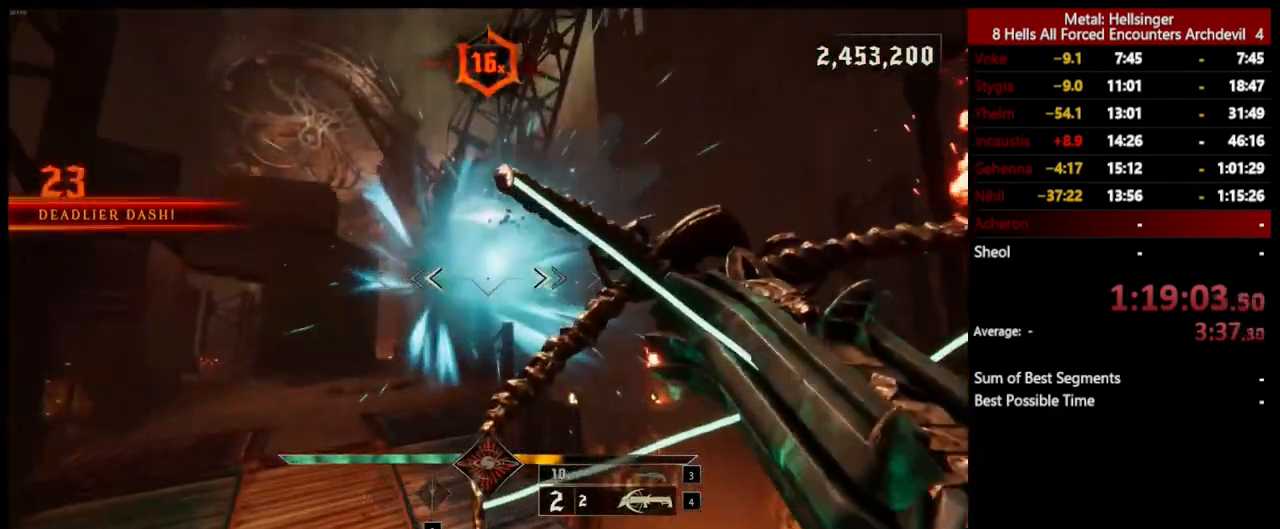
{"keys": ["w"], "mouse": [], "events": [[167, "3", "down"], [284, "3", "up"], [334, "4", "down"], [451, "4", "up"]]}
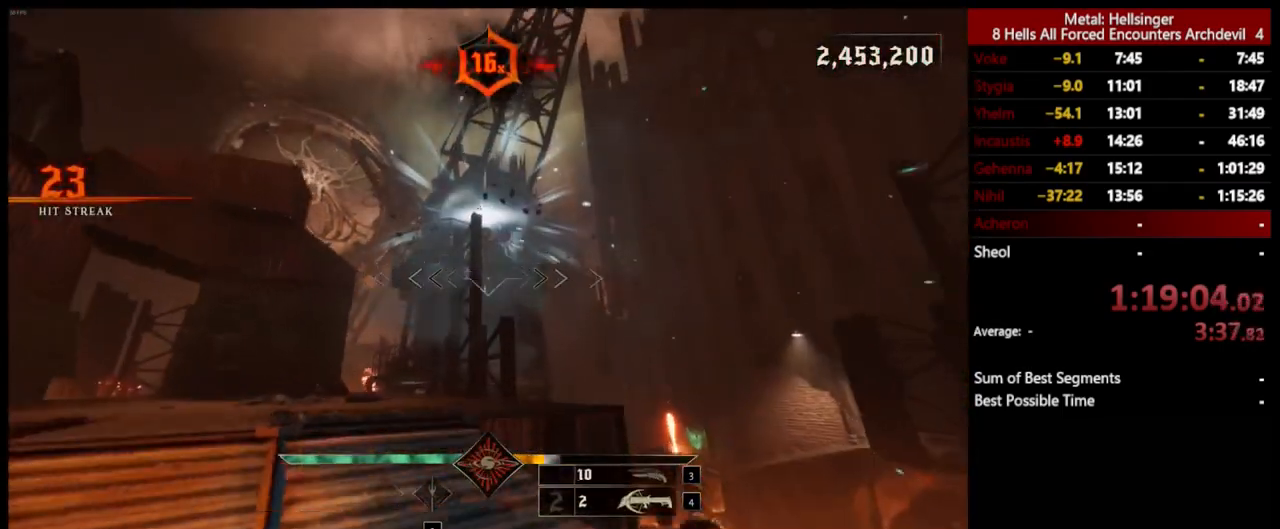
{"keys": ["a"], "mouse": [], "events": [[200, "d", "down"], [234, "mouse_left", "down"], [300, "w", "up"], [334, "mouse_left", "up"], [351, "d", "up"], [451, "a", "down"]]}
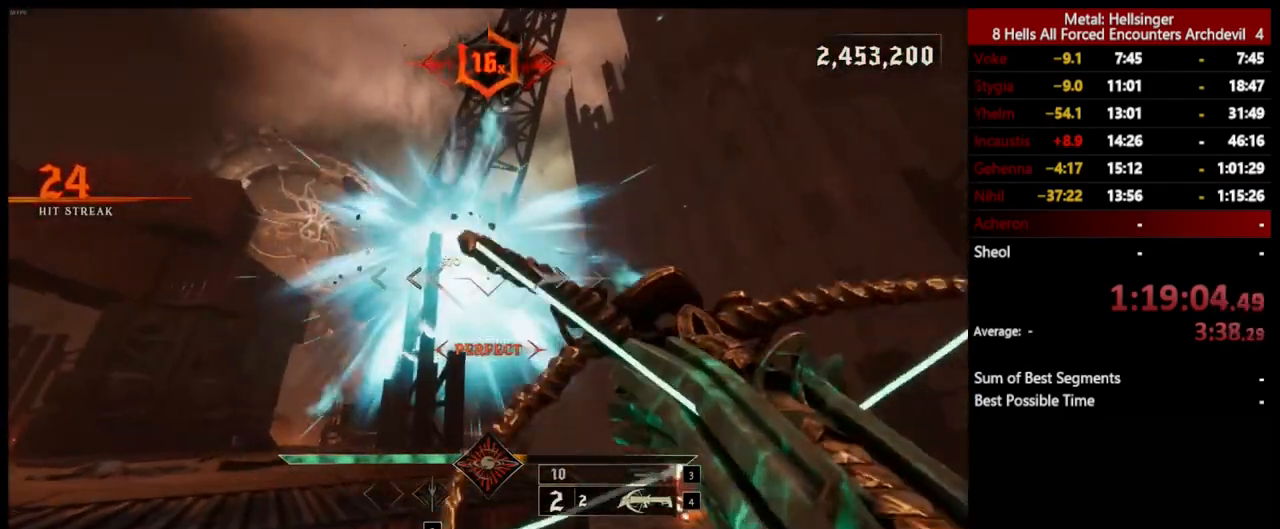
{"keys": ["d", "w"], "mouse": [], "events": [[17, "space", "down"], [17, "w", "down"], [67, "a", "up"], [200, "space", "up"], [217, "mouse_left", "down"], [234, "d", "down"], [267, "space", "down"], [317, "mouse_left", "up"], [401, "space", "up"]]}
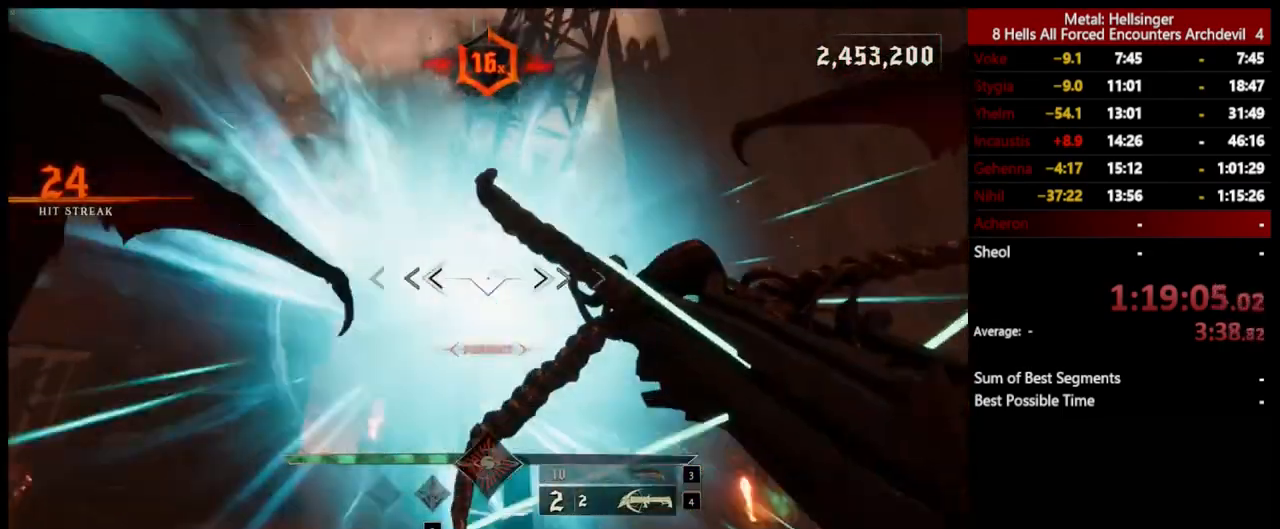
{"keys": ["a", "w"], "mouse": [], "events": [[17, "d", "up"], [250, "mouse_left", "down"], [250, "space", "down"], [284, "a", "down"], [351, "mouse_left", "up"], [384, "space", "up"]]}
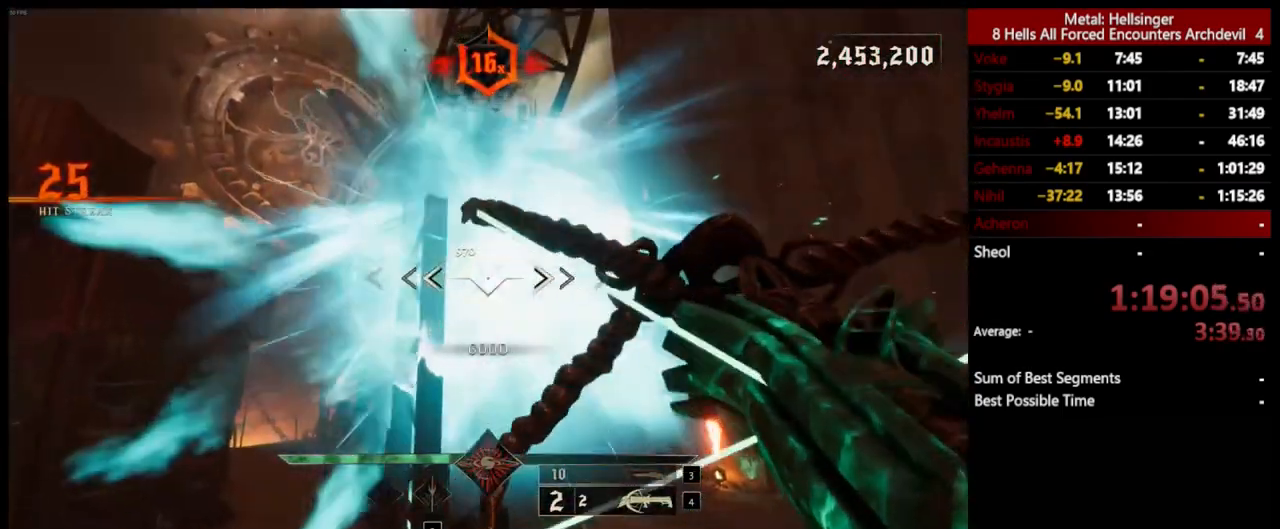
{"keys": ["d"], "mouse": [], "events": [[284, "mouse_left", "down"], [351, "a", "up"], [351, "w", "up"], [384, "mouse_left", "up"], [484, "d", "down"]]}
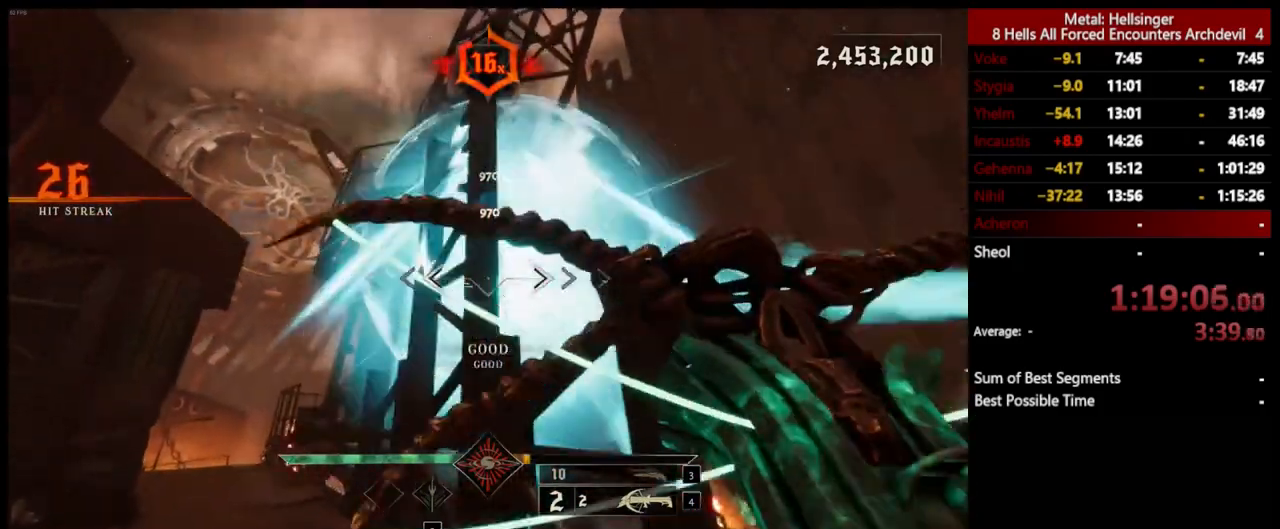
{"keys": ["d"], "mouse": [], "events": [[83, "space", "down"], [234, "space", "up"], [301, "mouse_left", "down"], [351, "space", "down"], [401, "mouse_left", "up"], [484, "space", "up"]]}
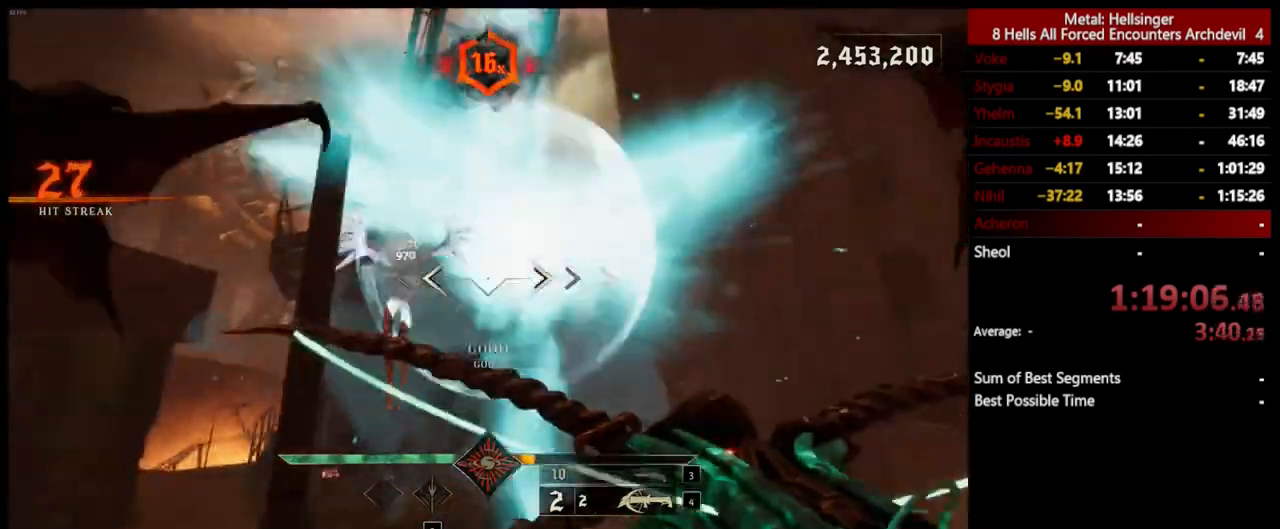
{"keys": ["d", "s", "space"], "mouse": [], "events": [[318, "space", "down"], [384, "mouse_left", "down"], [468, "mouse_left", "up"], [468, "s", "down"]]}
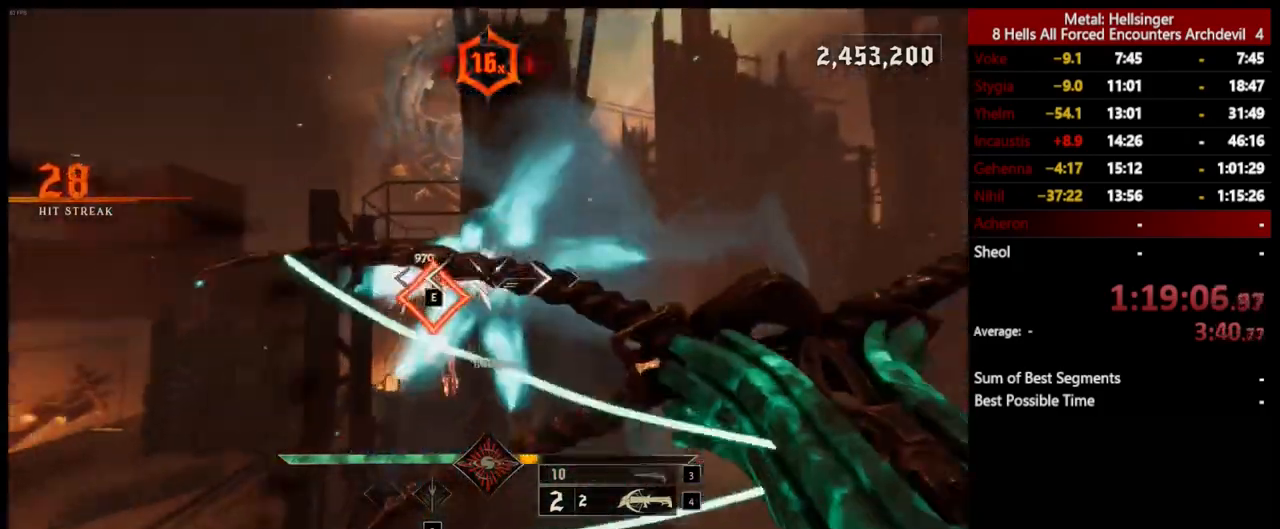
{"keys": ["e", "s"], "mouse": [], "events": [[17, "space", "up"], [167, "d", "up"], [485, "e", "down"]]}
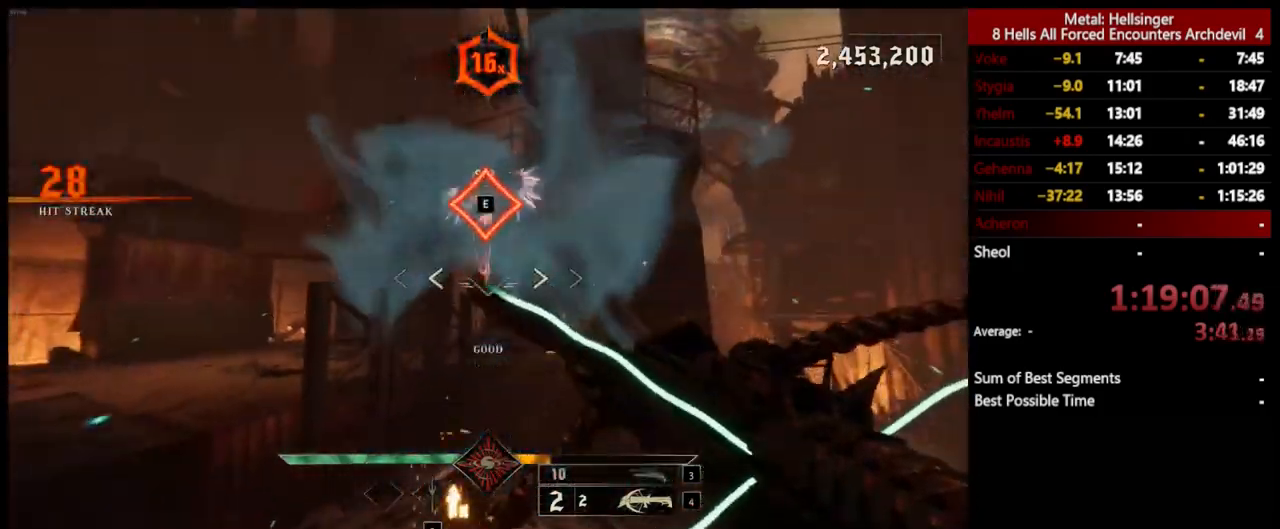
{"keys": ["a", "w"], "mouse": [], "events": [[117, "e", "up"], [384, "a", "down"], [401, "s", "up"], [501, "w", "down"]]}
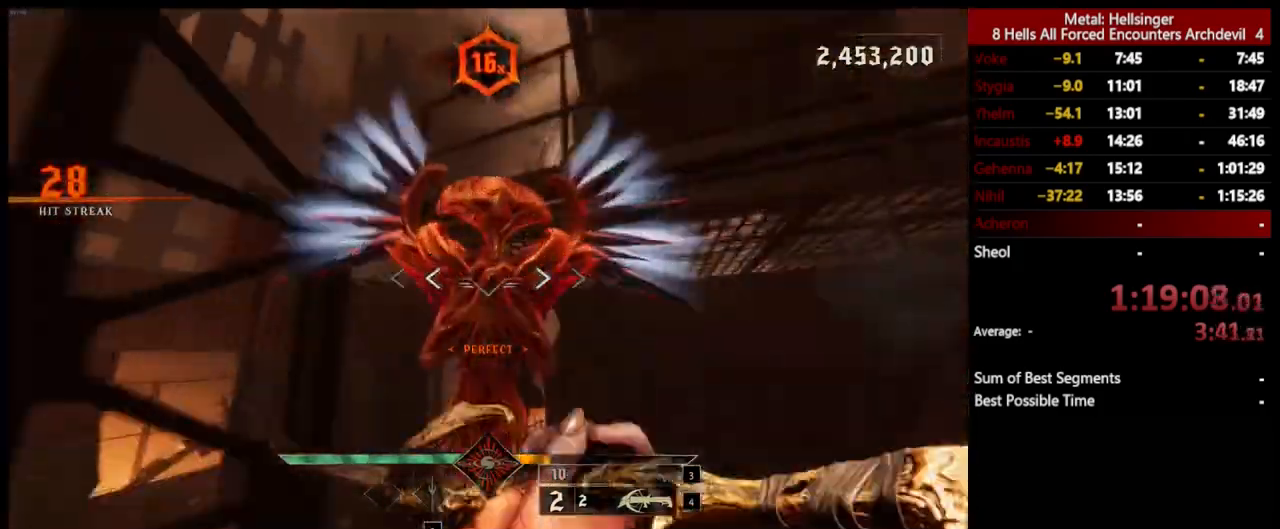
{"keys": ["a", "w"], "mouse": [], "events": [[234, "space", "down"], [451, "space", "up"]]}
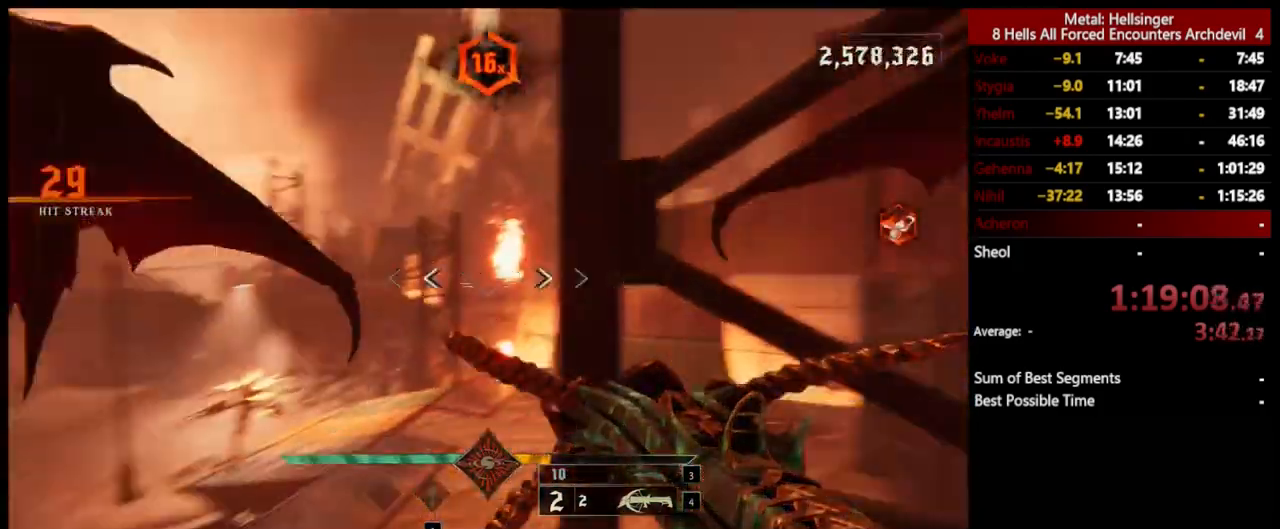
{"keys": ["d", "w"], "mouse": [], "events": [[100, "3", "down"], [184, "a", "up"], [217, "3", "up"], [251, "4", "down"], [384, "4", "up"], [485, "d", "down"]]}
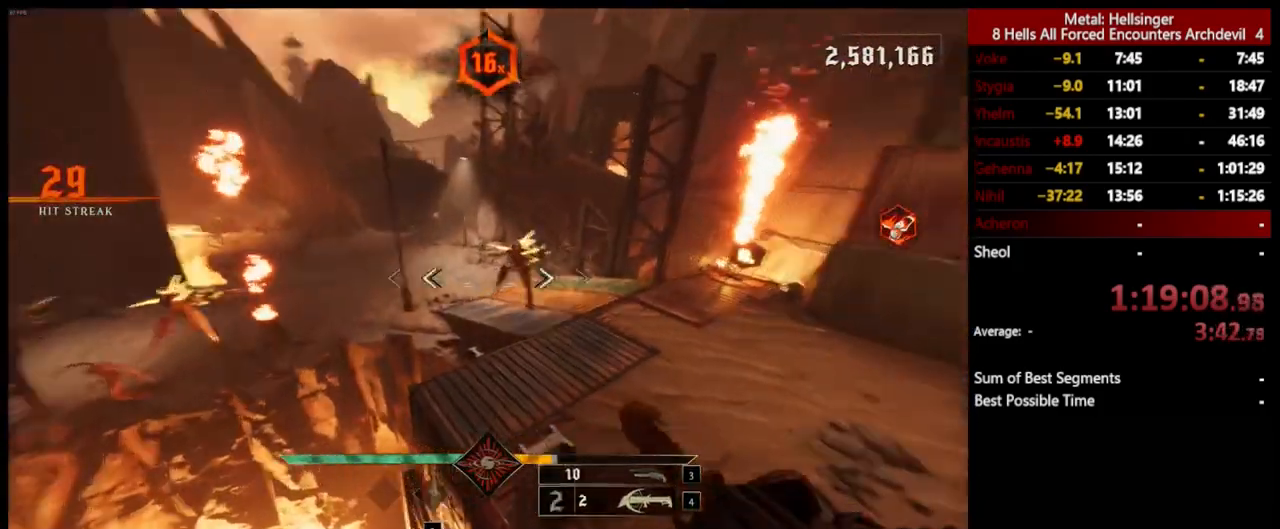
{"keys": ["shift", "w"], "mouse": [], "events": [[50, "mouse_left", "down"], [84, "space", "down"], [134, "mouse_left", "up"], [201, "d", "up"], [301, "space", "up"], [435, "shift", "down"]]}
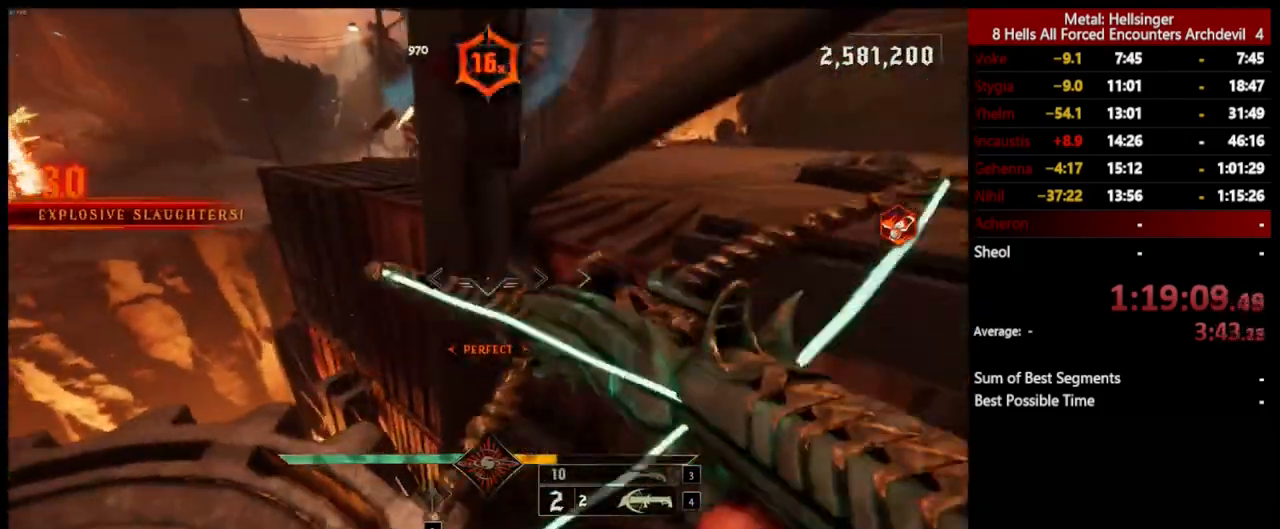
{"keys": ["w"], "mouse": [], "events": [[34, "space", "down"], [117, "shift", "up"], [217, "space", "up"]]}
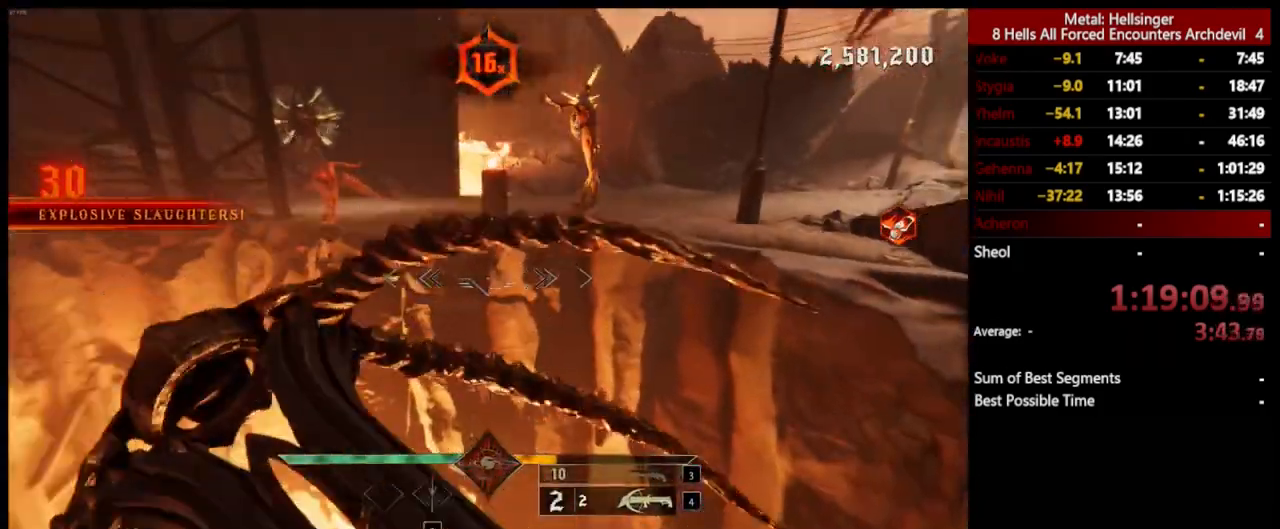
{"keys": ["space", "w"], "mouse": [], "events": [[67, "shift", "down"], [101, "space", "down"], [251, "shift", "up"], [251, "space", "up"], [485, "space", "down"]]}
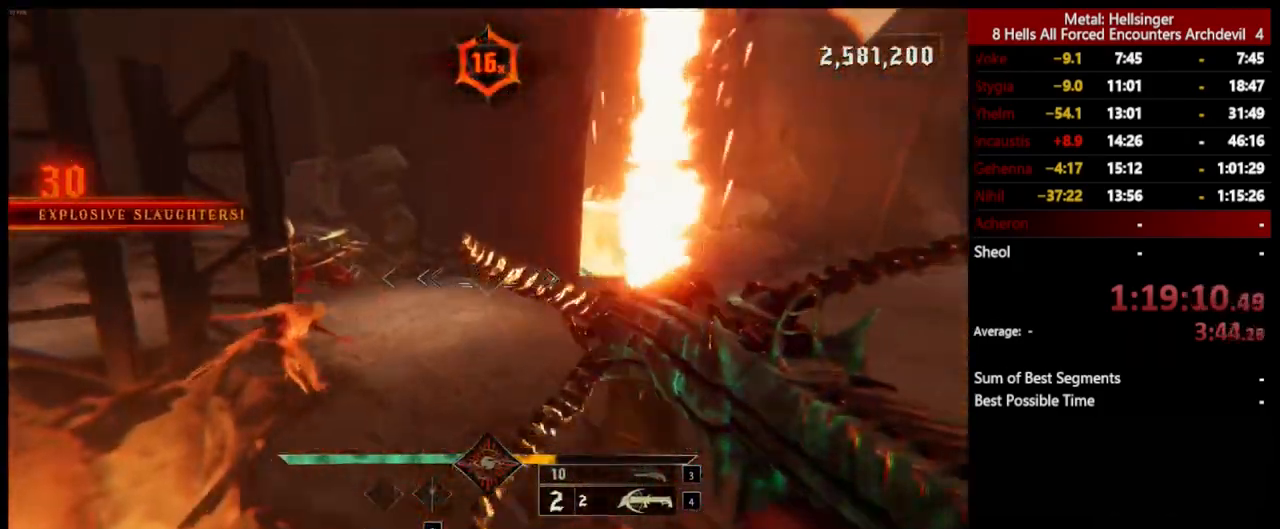
{"keys": ["d", "s"], "mouse": [], "events": [[34, "d", "down"], [101, "mouse_left", "down"], [101, "w", "up"], [134, "space", "up"], [201, "mouse_left", "up"], [501, "s", "down"]]}
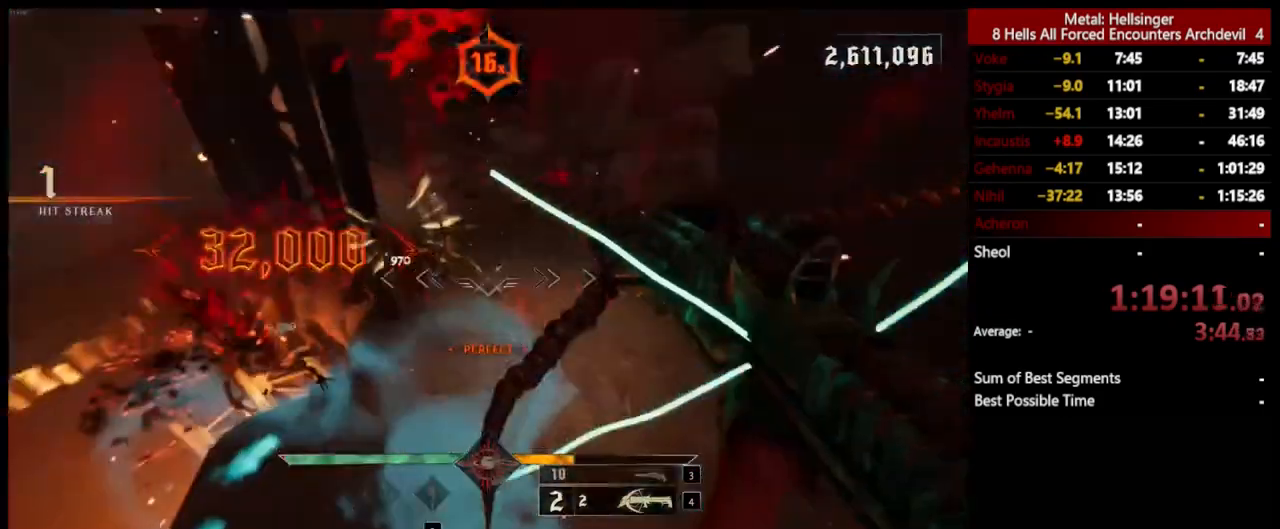
{"keys": ["a", "s"], "mouse": [], "events": [[117, "mouse_left", "down"], [217, "mouse_left", "up"], [368, "d", "up"], [384, "a", "down"]]}
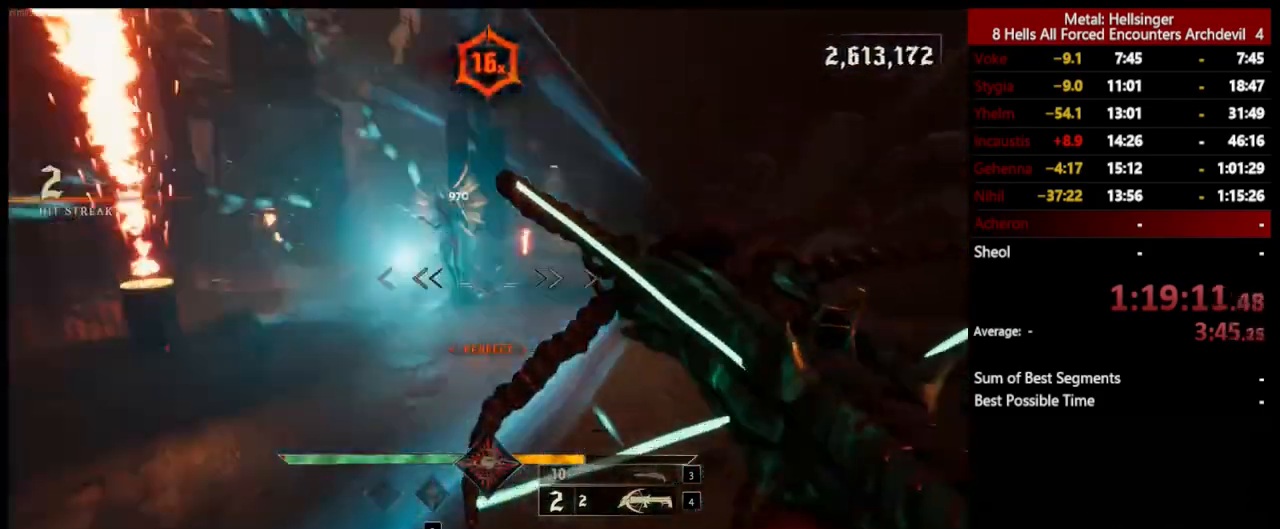
{"keys": ["s"], "mouse": [], "events": [[151, "mouse_left", "down"], [184, "space", "down"], [234, "mouse_left", "up"], [334, "space", "up"], [501, "a", "up"]]}
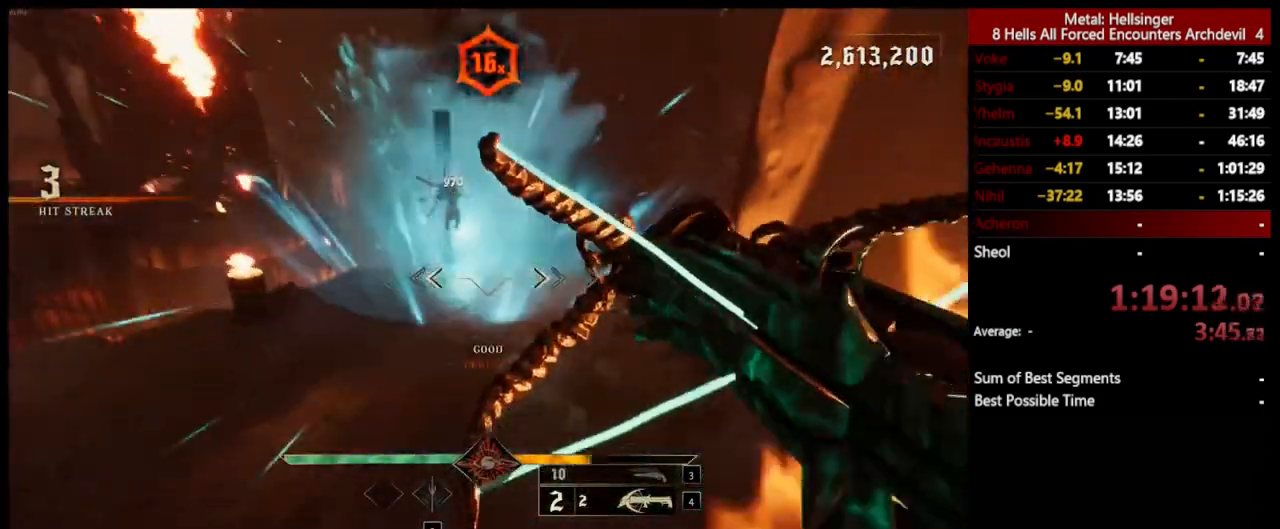
{"keys": ["w"], "mouse": [], "events": [[117, "d", "down"], [117, "s", "up"], [201, "w", "down"], [218, "mouse_left", "down"], [251, "space", "down"], [284, "d", "up"], [301, "mouse_left", "up"], [435, "space", "up"]]}
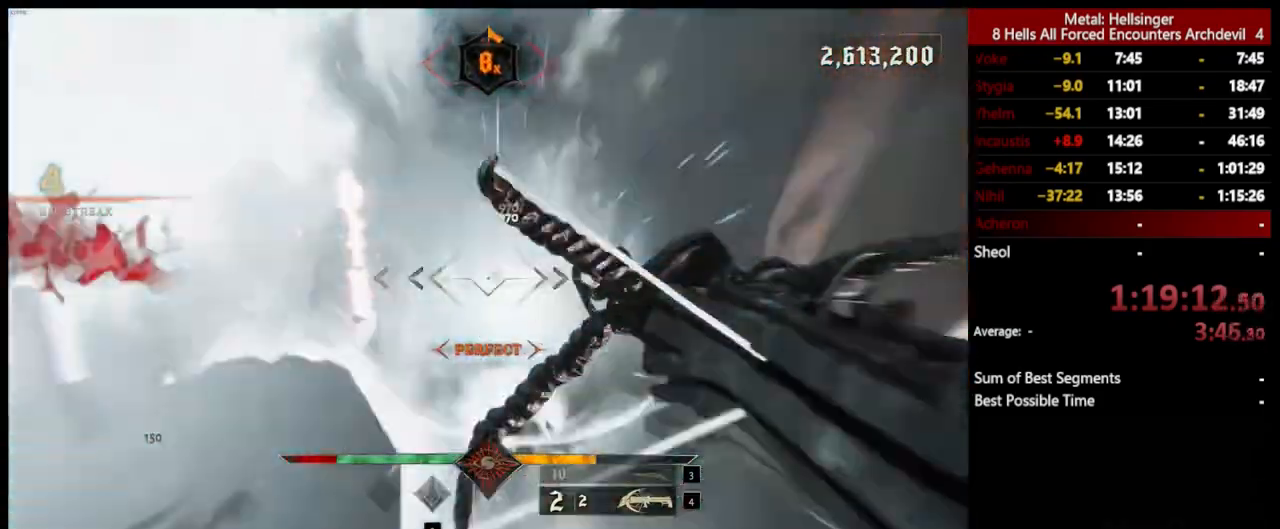
{"keys": ["w"], "mouse": [], "events": [[151, "shift", "down"], [184, "space", "down"], [234, "mouse_left", "down"], [318, "mouse_left", "up"], [318, "shift", "up"], [351, "space", "up"]]}
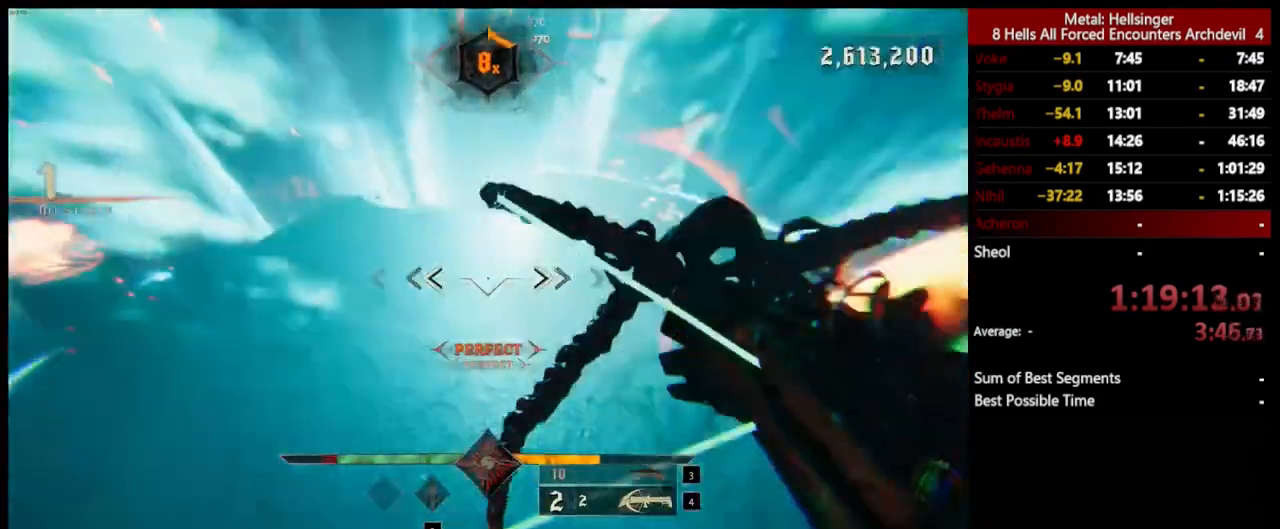
{"keys": ["d", "space", "w"], "mouse": [], "events": [[17, "d", "down"], [117, "w", "up"], [268, "mouse_left", "down"], [334, "w", "down"], [351, "space", "down"], [368, "mouse_left", "up"]]}